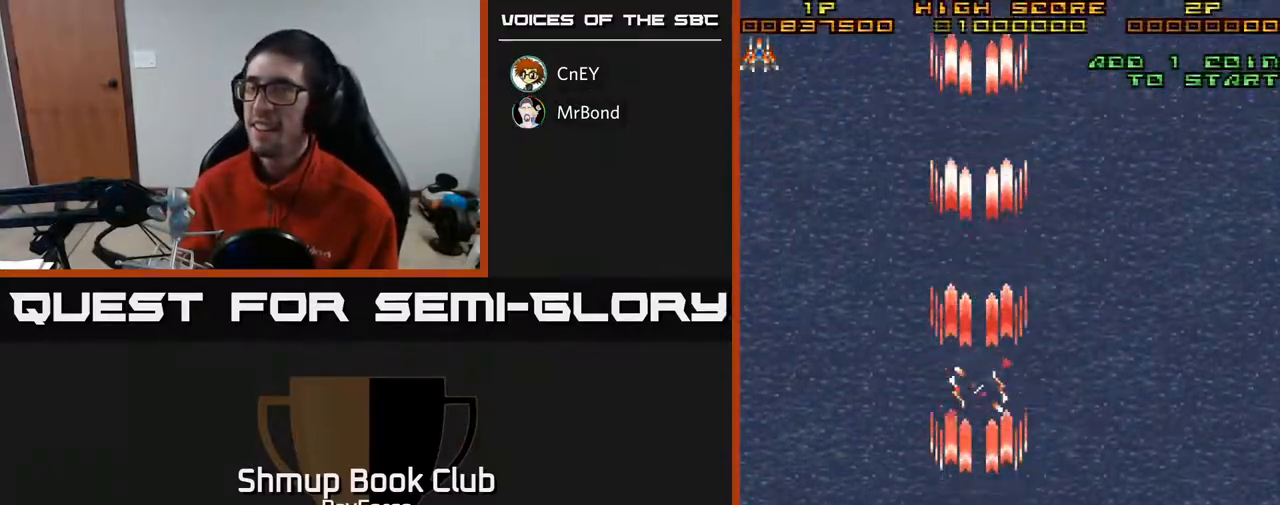
Gameplay with a controller (Xbox layout); each line is a JSON object with the inputs held at the frame after it. "events" lists button and stick changes between this image and that frame as [ms after this image, input, new state], when the widget could be followed in between. Not read: left_stick.
{"buttons": ["A"], "right_stick": "center", "events": []}
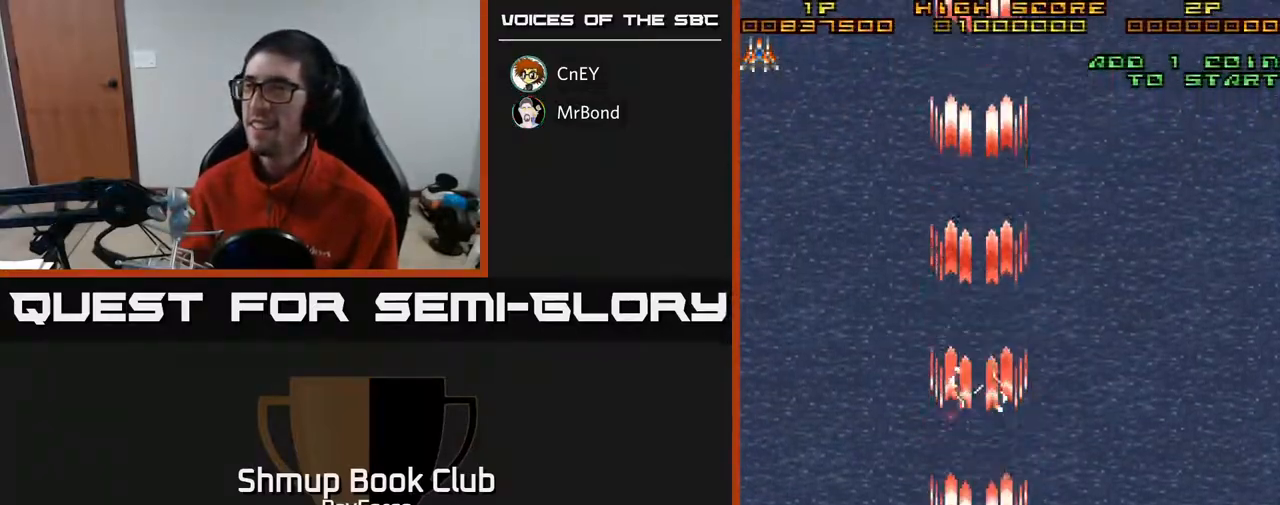
{"buttons": ["A", "DPAD_UP"], "right_stick": "center", "events": [[100, "DPAD_RIGHT", "down"], [267, "DPAD_RIGHT", "up"], [283, "DPAD_UP", "down"]]}
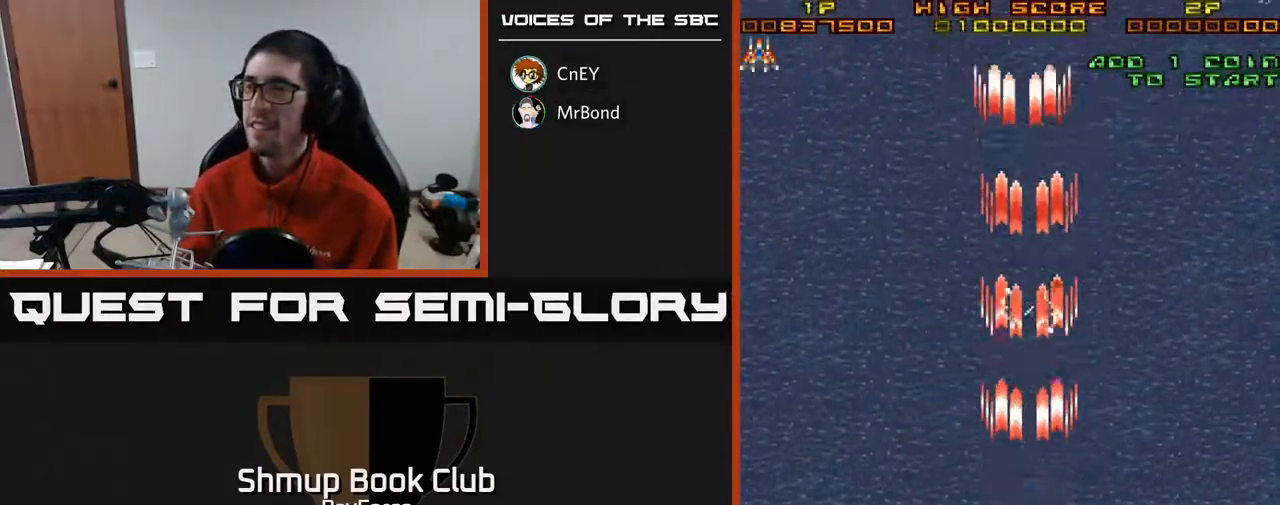
{"buttons": ["A"], "right_stick": "center", "events": [[233, "DPAD_LEFT", "down"], [317, "DPAD_LEFT", "up"], [500, "DPAD_UP", "up"]]}
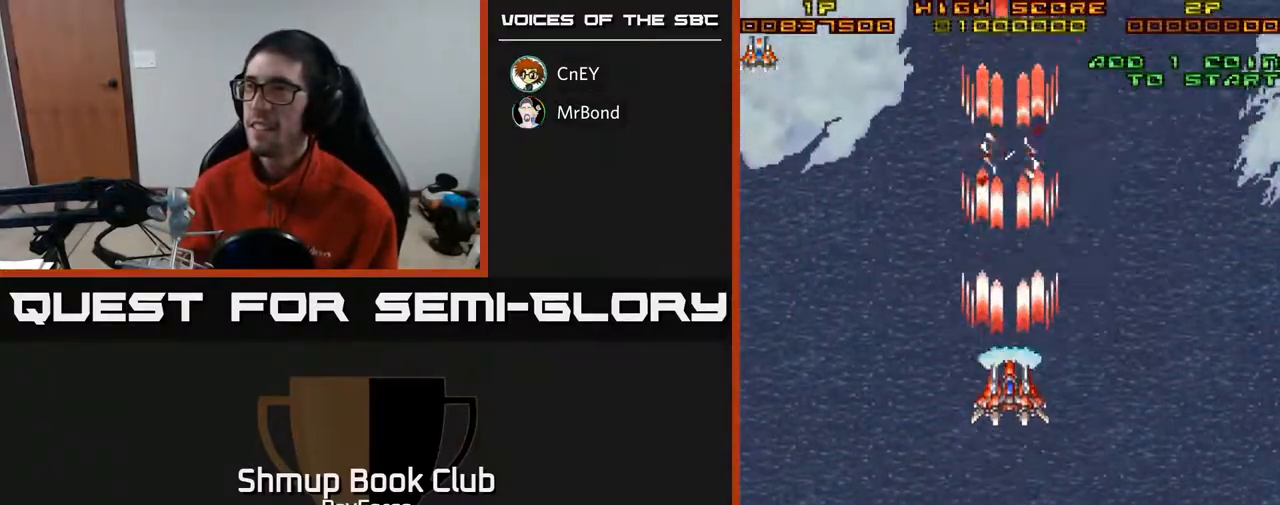
{"buttons": ["A"], "right_stick": "center", "events": []}
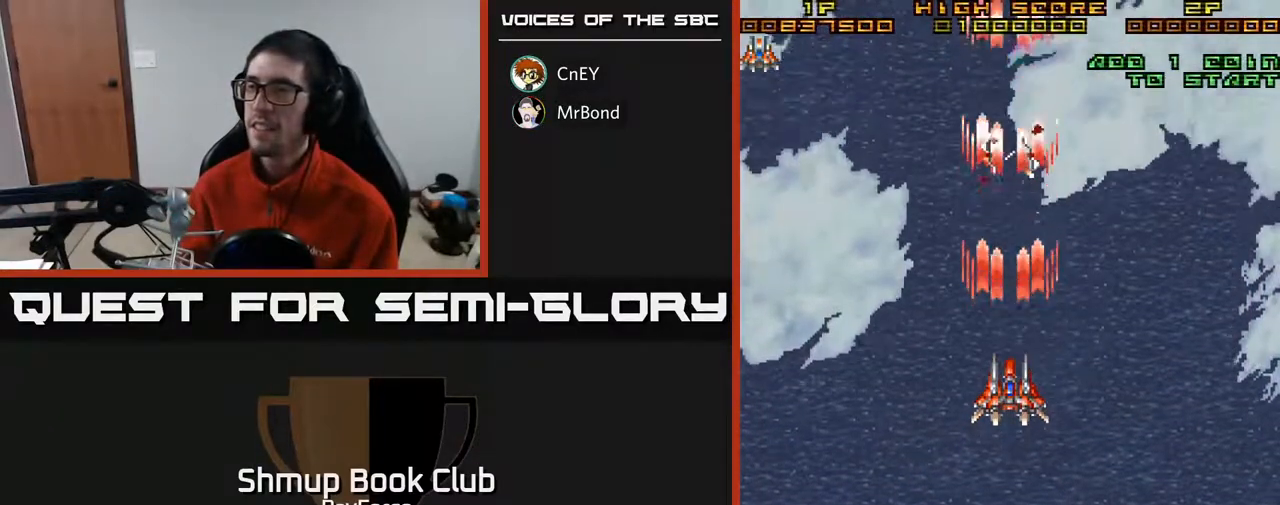
{"buttons": ["A"], "right_stick": "center", "events": []}
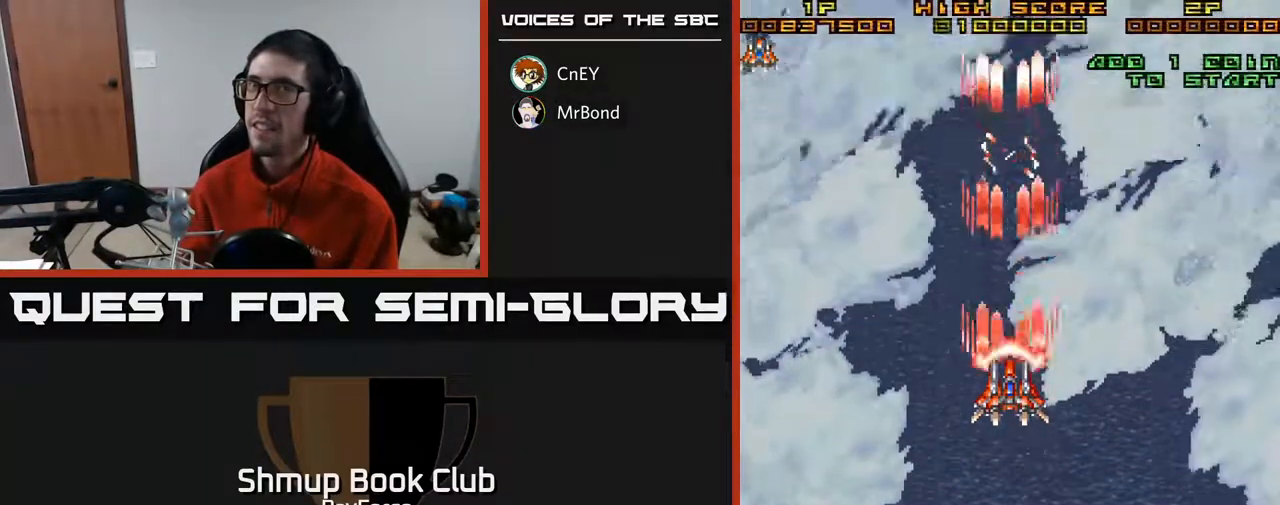
{"buttons": ["A"], "right_stick": "center", "events": []}
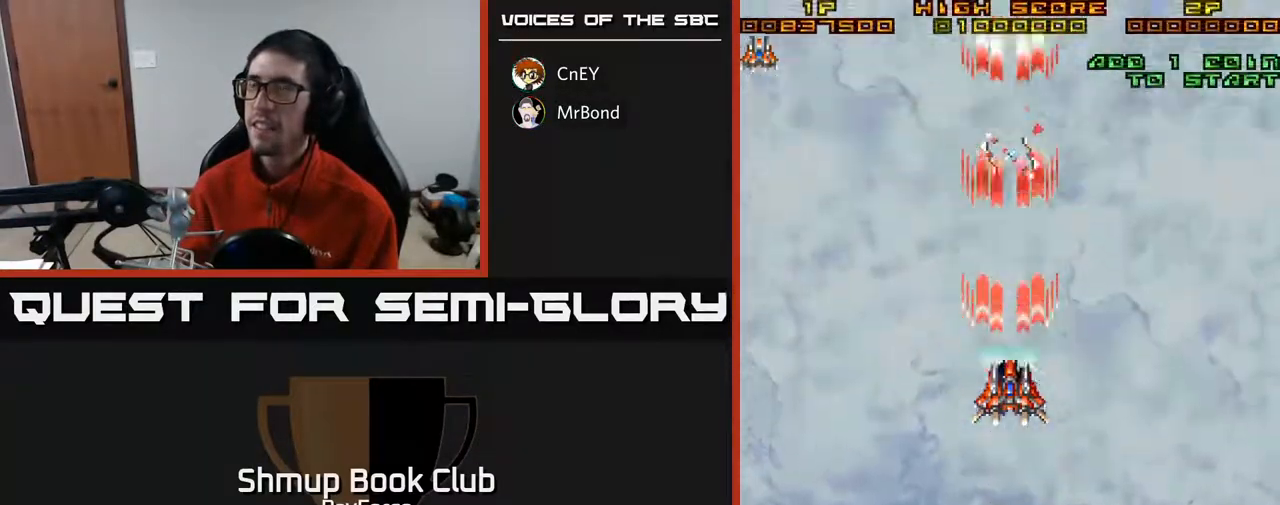
{"buttons": ["A"], "right_stick": "center", "events": []}
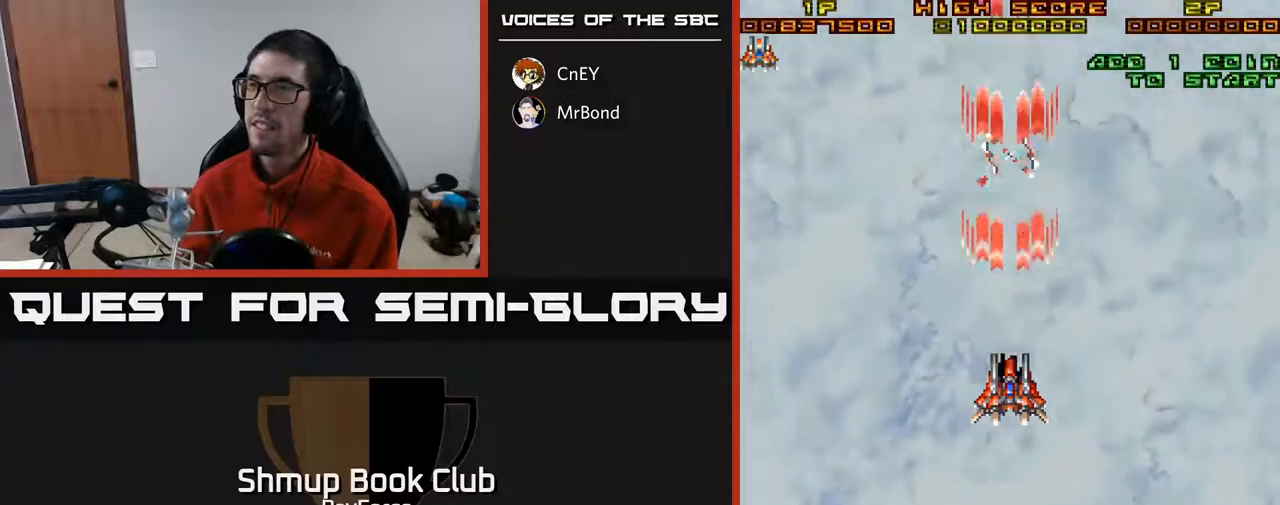
{"buttons": ["A"], "right_stick": "center", "events": []}
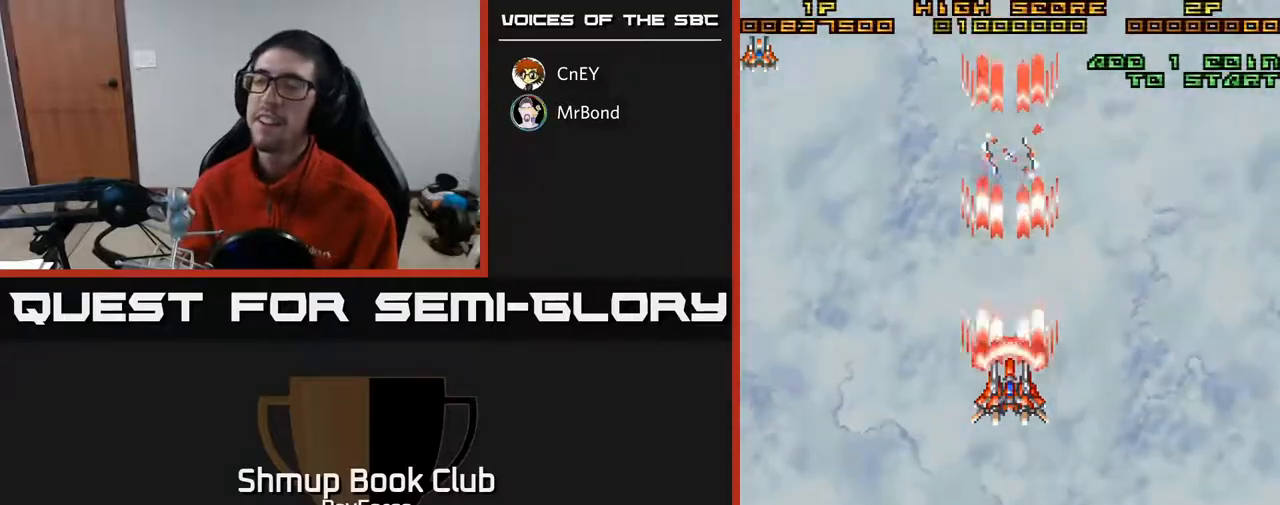
{"buttons": ["A"], "right_stick": "center", "events": [[33, "DPAD_DOWN", "down"], [217, "DPAD_DOWN", "up"]]}
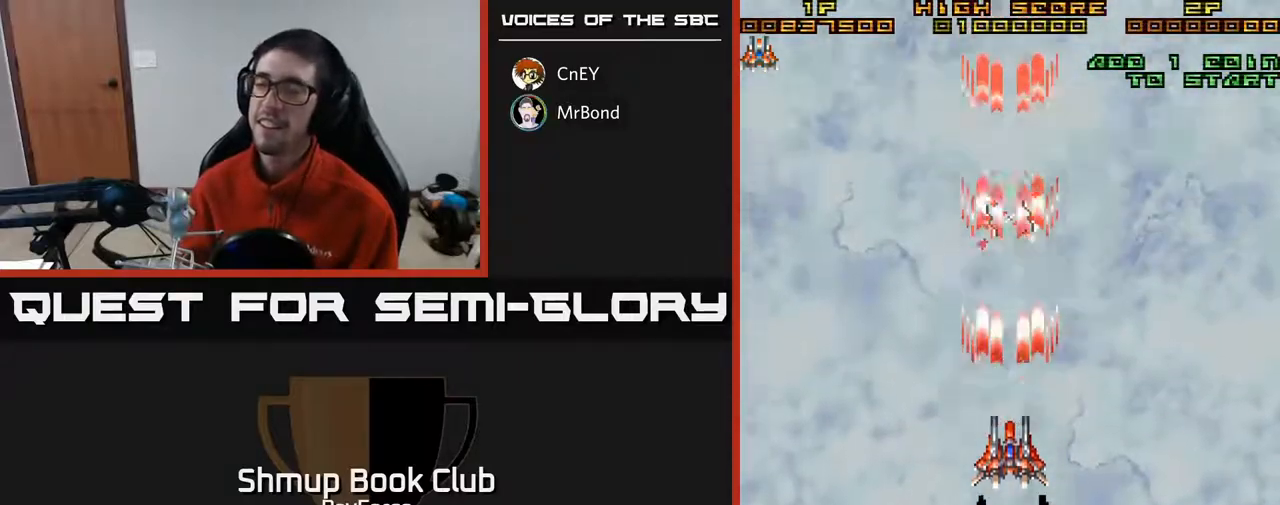
{"buttons": ["A"], "right_stick": "center", "events": []}
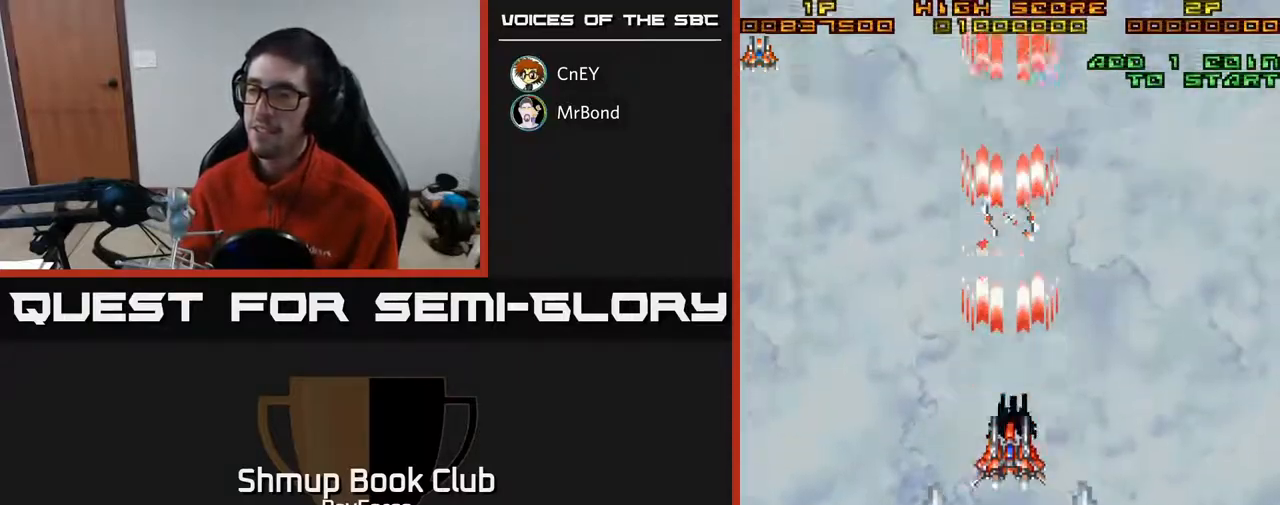
{"buttons": ["A", "DPAD_DOWN"], "right_stick": "center", "events": [[233, "DPAD_DOWN", "down"]]}
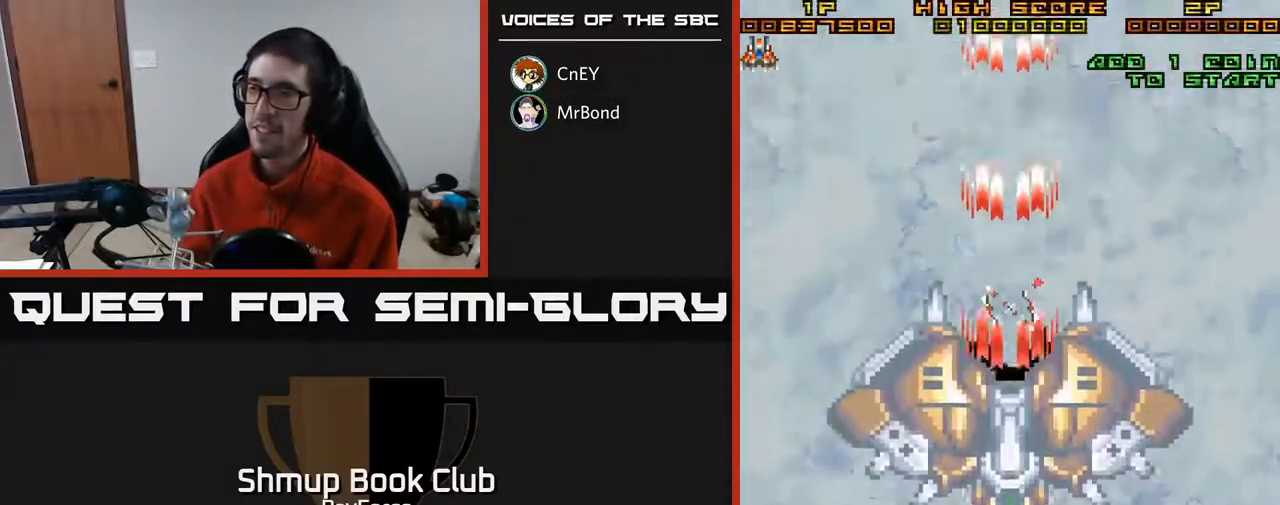
{"buttons": ["A", "DPAD_RIGHT"], "right_stick": "center", "events": [[83, "DPAD_DOWN", "up"], [250, "DPAD_UP", "down"], [383, "DPAD_UP", "up"], [400, "DPAD_RIGHT", "down"]]}
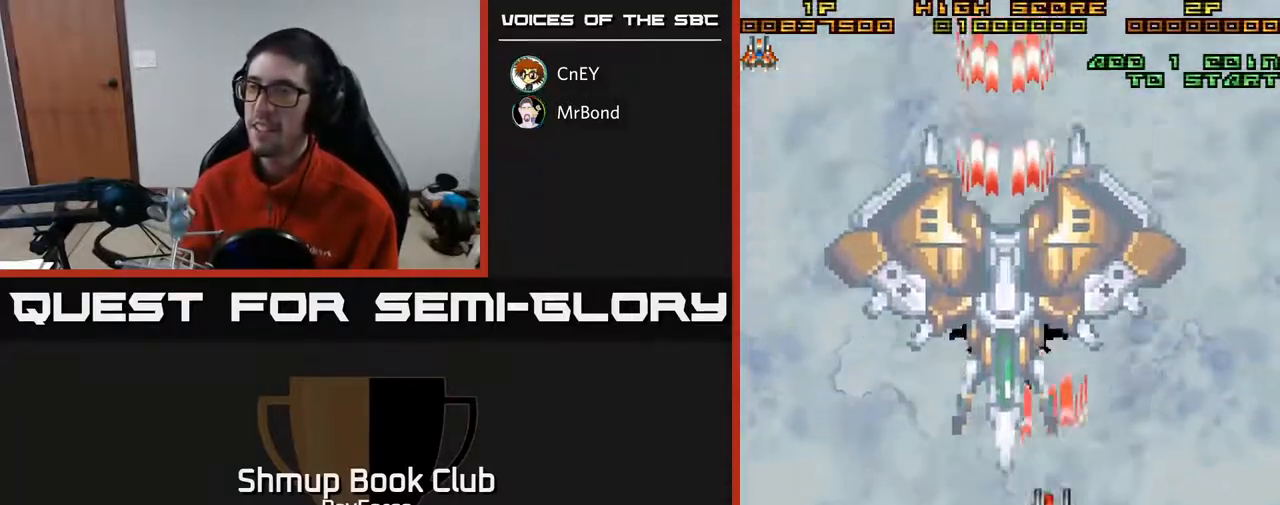
{"buttons": ["A", "DPAD_UP", "DPAD_LEFT"], "right_stick": "center", "events": [[233, "DPAD_RIGHT", "up"], [267, "DPAD_UP", "down"], [300, "DPAD_LEFT", "down"]]}
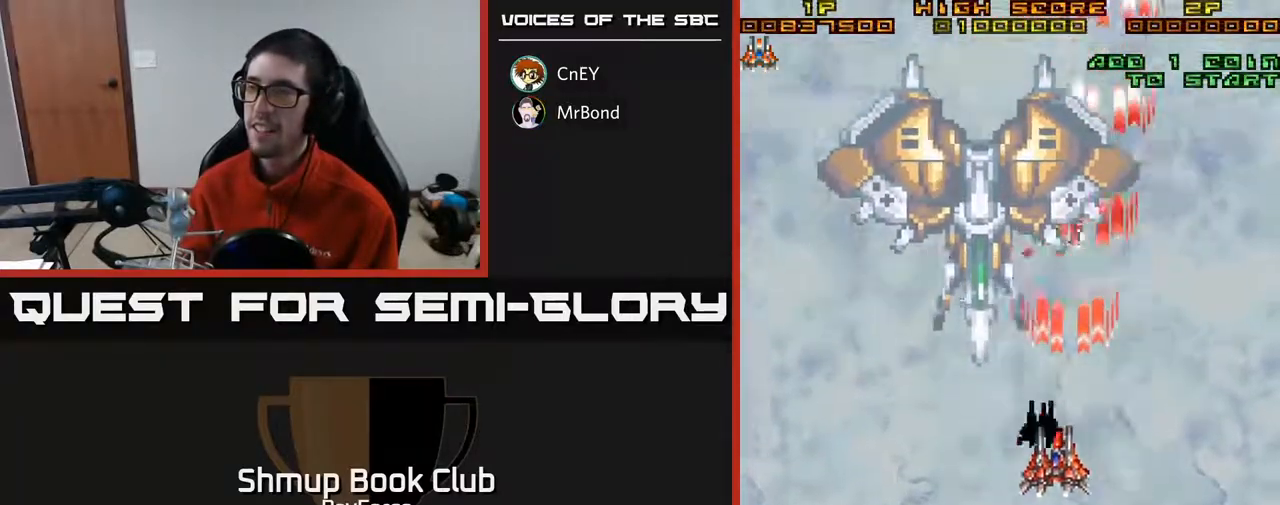
{"buttons": ["A", "DPAD_RIGHT"], "right_stick": "center", "events": [[150, "DPAD_UP", "up"], [433, "DPAD_LEFT", "up"], [467, "DPAD_RIGHT", "down"]]}
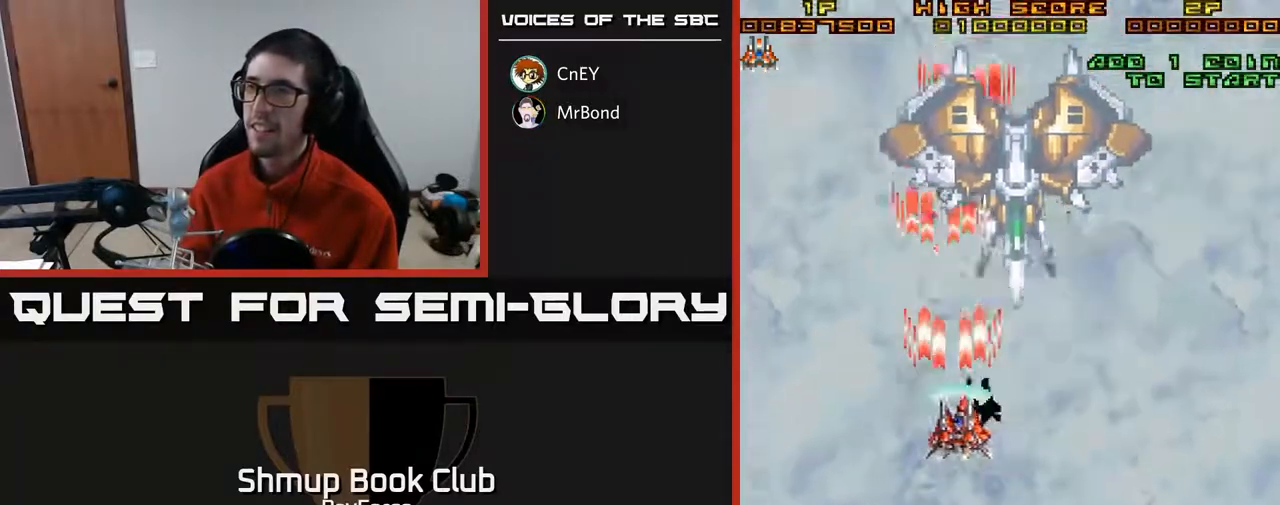
{"buttons": ["A", "DPAD_LEFT"], "right_stick": "center", "events": [[383, "DPAD_RIGHT", "up"], [417, "DPAD_LEFT", "down"]]}
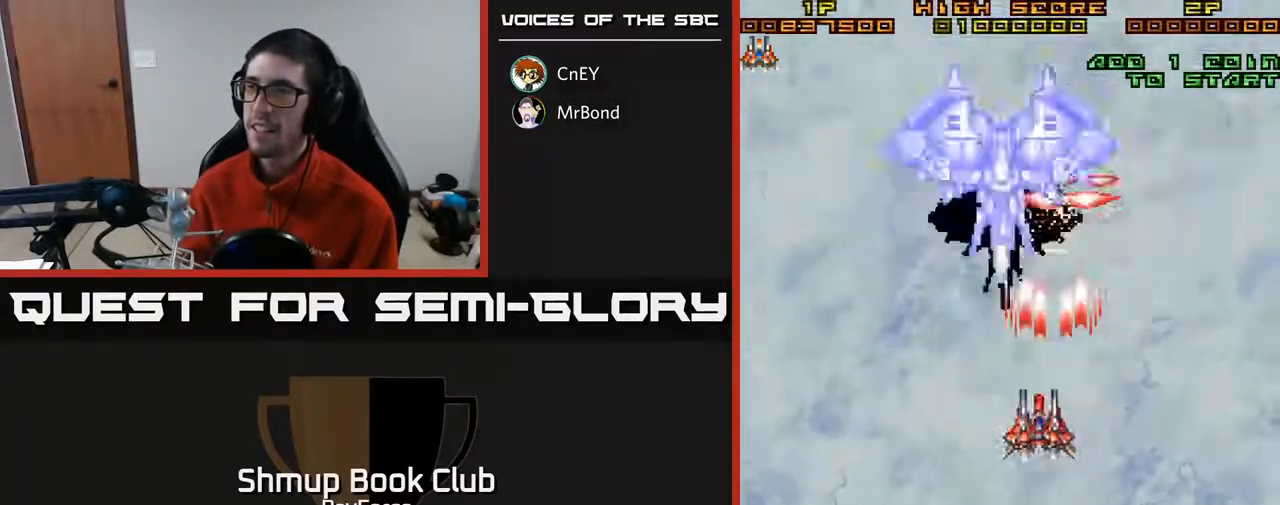
{"buttons": ["A", "DPAD_RIGHT"], "right_stick": "center", "events": [[250, "DPAD_UP", "down"], [267, "DPAD_LEFT", "up"], [300, "DPAD_RIGHT", "down"], [367, "DPAD_UP", "up"]]}
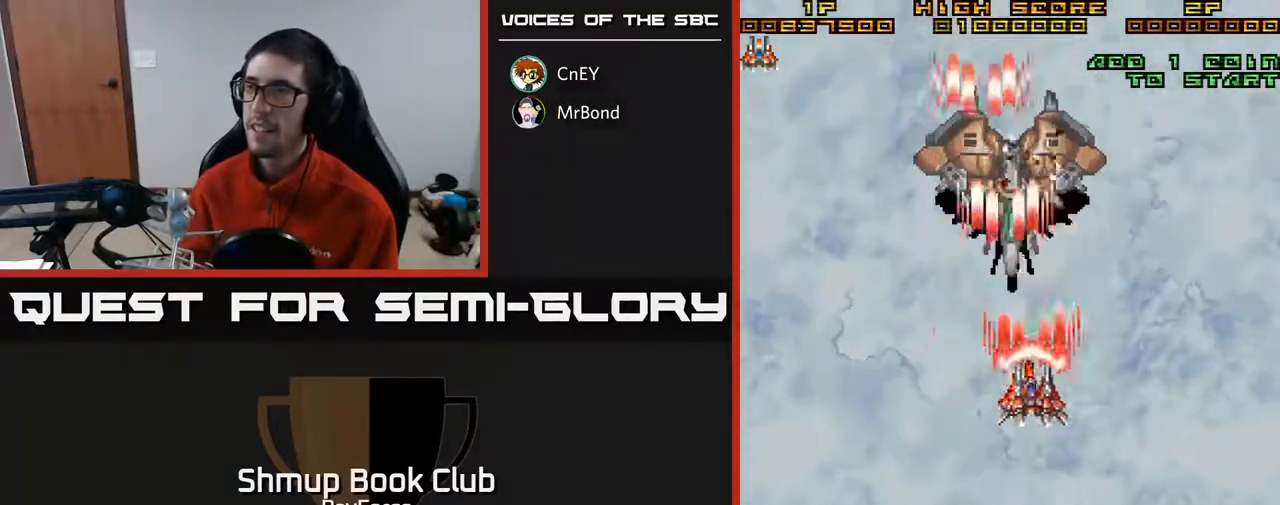
{"buttons": ["A", "DPAD_LEFT"], "right_stick": "center", "events": [[100, "DPAD_DOWN", "down"], [167, "DPAD_DOWN", "up"], [167, "DPAD_RIGHT", "up"], [200, "DPAD_LEFT", "down"]]}
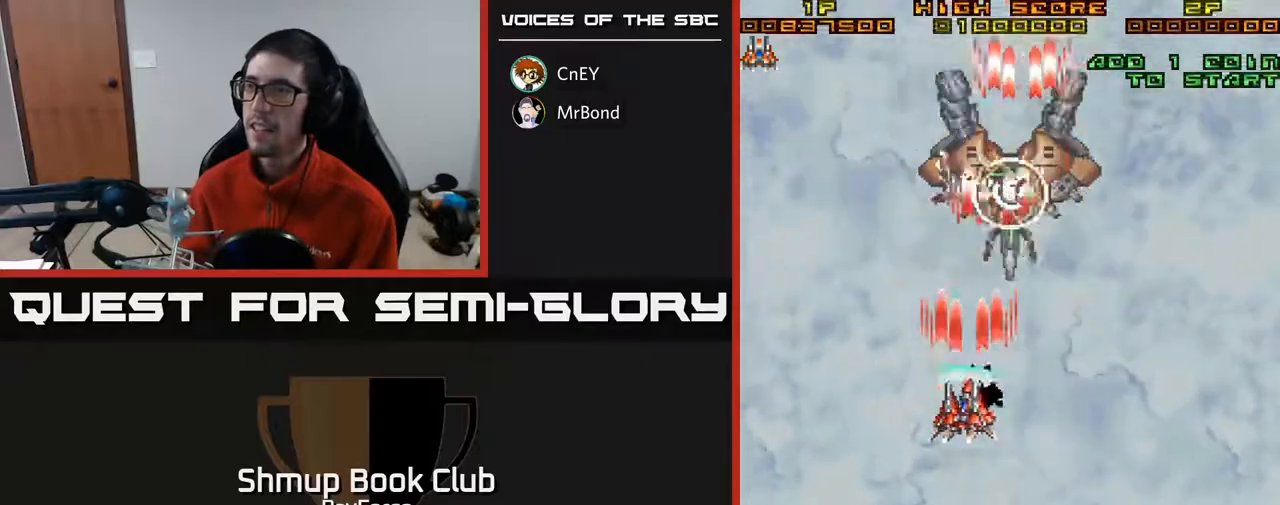
{"buttons": ["A", "X", "DPAD_DOWN", "DPAD_LEFT"], "right_stick": "center", "events": [[50, "DPAD_LEFT", "up"], [67, "DPAD_RIGHT", "down"], [300, "DPAD_DOWN", "down"], [417, "DPAD_RIGHT", "up"], [483, "DPAD_LEFT", "down"], [483, "X", "down"]]}
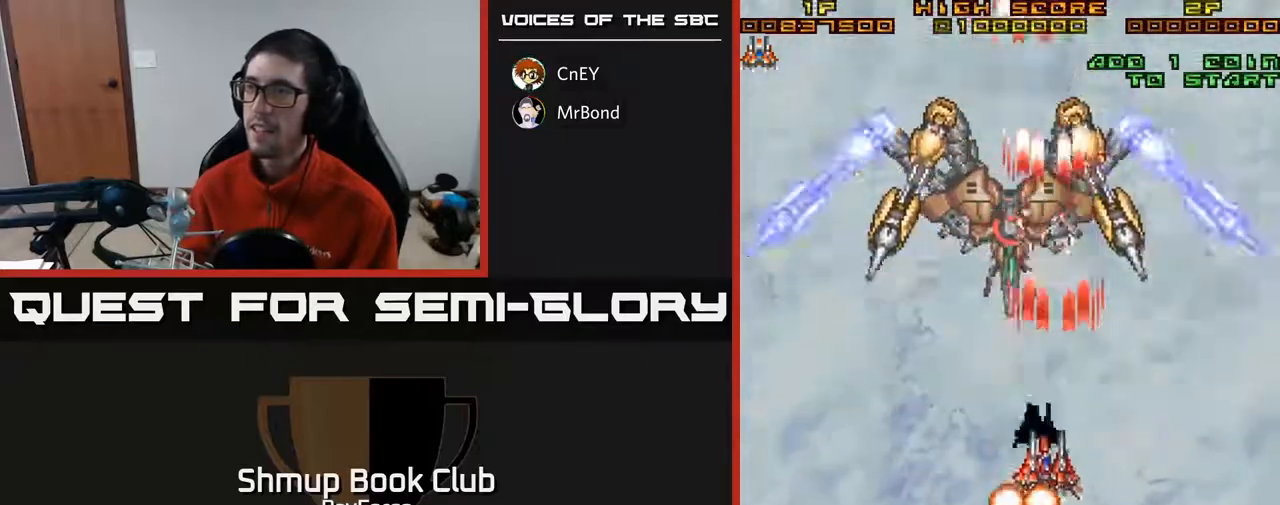
{"buttons": ["A", "DPAD_LEFT"], "right_stick": "center", "events": [[50, "DPAD_DOWN", "up"], [133, "X", "up"]]}
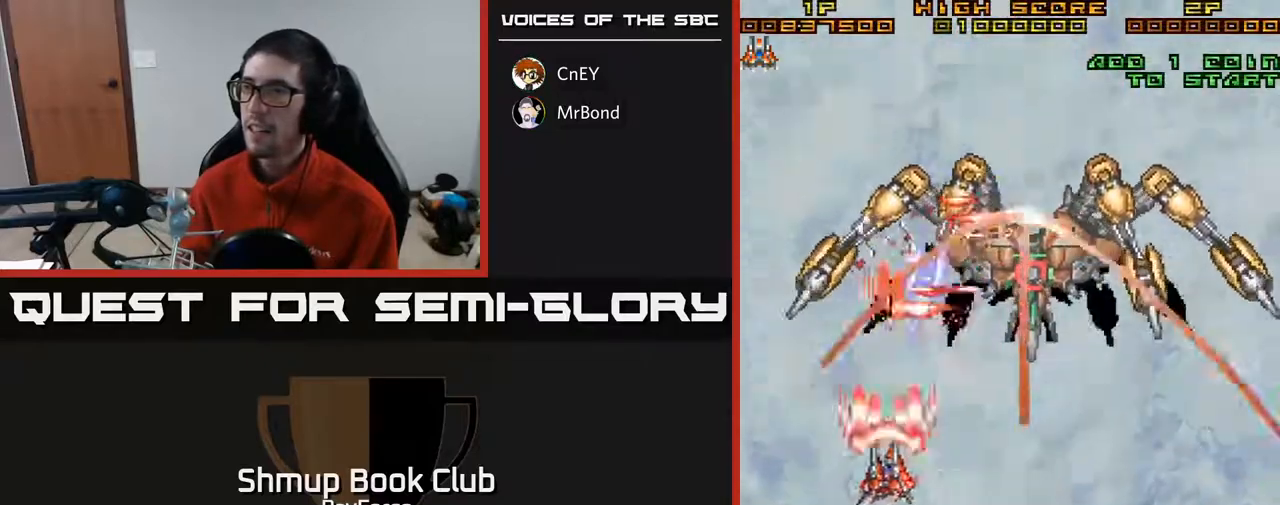
{"buttons": ["A", "DPAD_DOWN", "DPAD_RIGHT"], "right_stick": "center", "events": [[17, "DPAD_LEFT", "up"], [50, "DPAD_DOWN", "down"], [50, "DPAD_RIGHT", "down"], [117, "DPAD_DOWN", "up"], [400, "DPAD_DOWN", "down"]]}
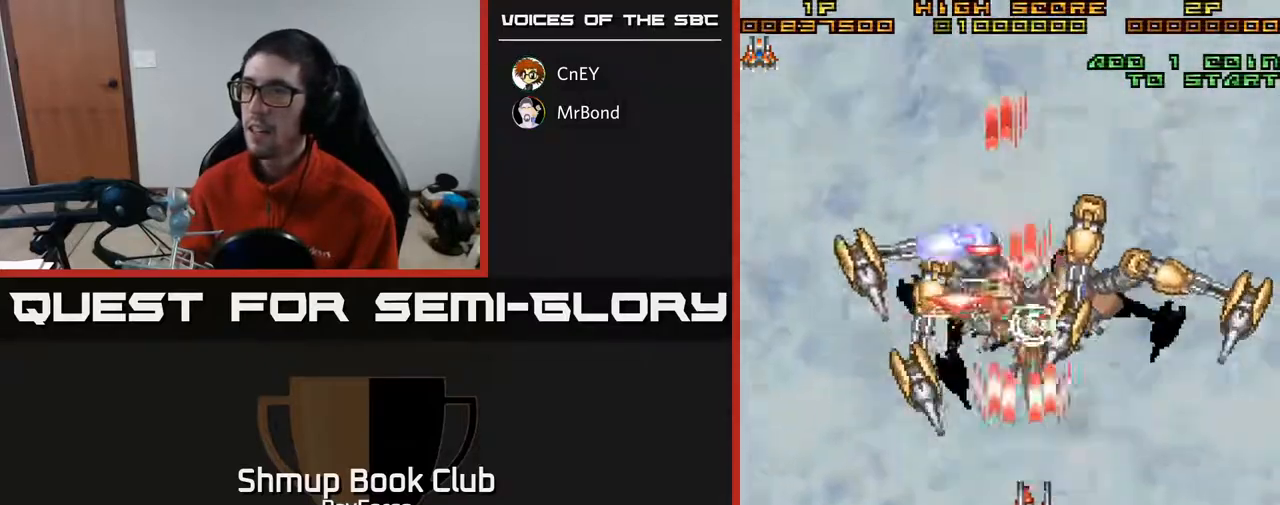
{"buttons": ["A", "DPAD_LEFT"], "right_stick": "center", "events": [[133, "X", "down"], [317, "X", "up"], [400, "DPAD_RIGHT", "up"], [433, "DPAD_DOWN", "up"], [450, "DPAD_LEFT", "down"]]}
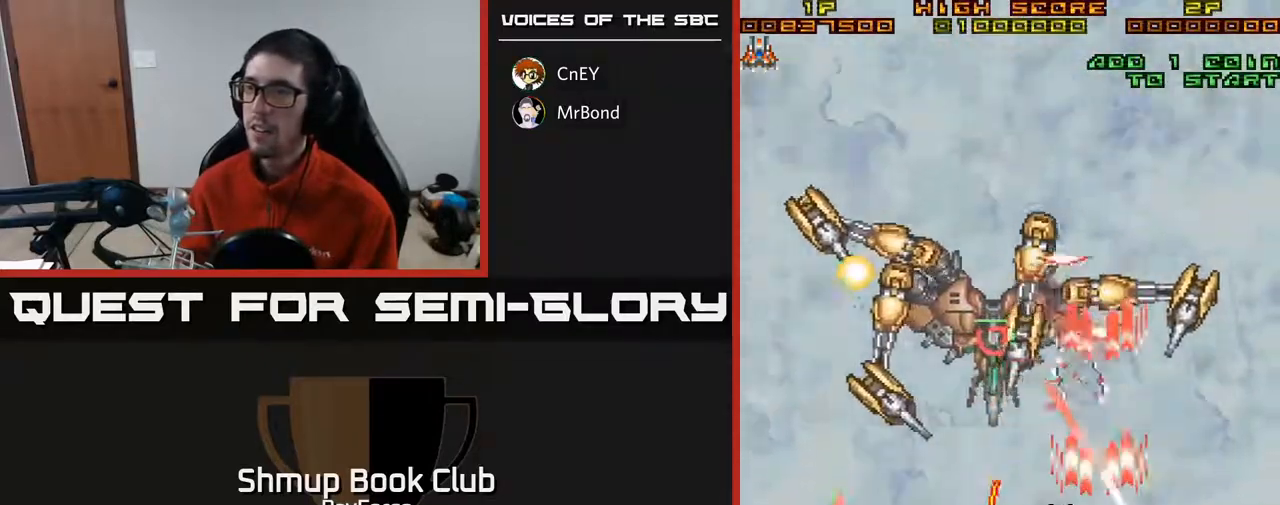
{"buttons": ["A", "DPAD_RIGHT"], "right_stick": "center", "events": [[133, "DPAD_DOWN", "down"], [133, "DPAD_LEFT", "up"], [167, "DPAD_RIGHT", "down"], [467, "DPAD_DOWN", "up"]]}
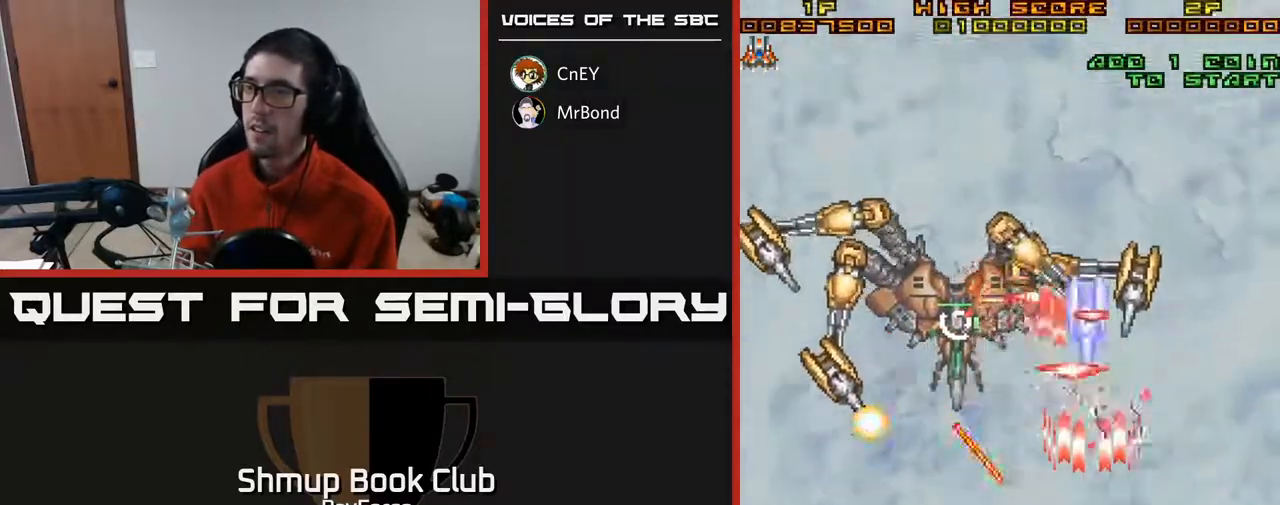
{"buttons": ["A", "DPAD_UP"], "right_stick": "center", "events": [[50, "DPAD_RIGHT", "up"], [200, "DPAD_RIGHT", "down"], [267, "DPAD_UP", "down"], [467, "DPAD_RIGHT", "up"]]}
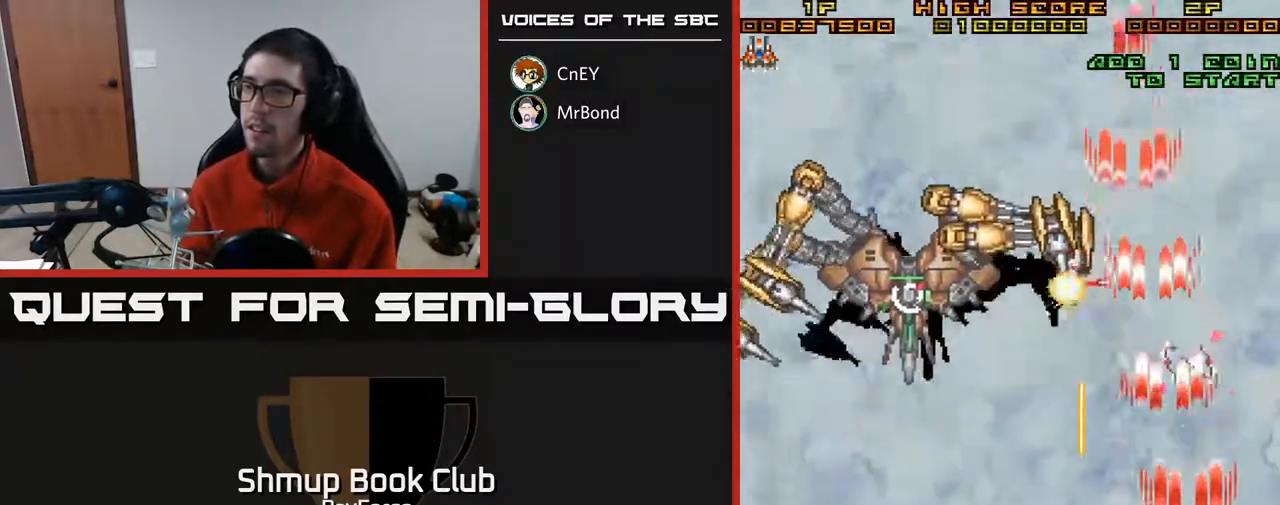
{"buttons": ["A", "DPAD_DOWN", "DPAD_RIGHT"], "right_stick": "center", "events": [[17, "DPAD_LEFT", "down"], [67, "DPAD_UP", "up"], [200, "DPAD_DOWN", "down"], [283, "DPAD_LEFT", "up"], [317, "DPAD_RIGHT", "down"]]}
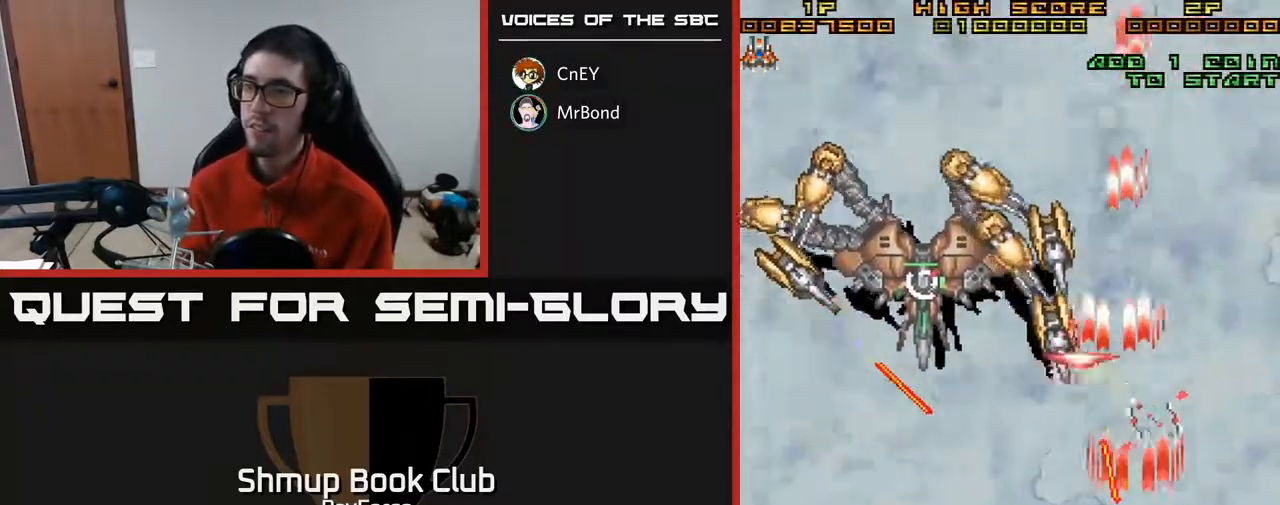
{"buttons": ["A", "DPAD_DOWN", "DPAD_LEFT"], "right_stick": "center", "events": [[33, "DPAD_DOWN", "up"], [83, "DPAD_RIGHT", "up"], [83, "DPAD_UP", "down"], [100, "DPAD_LEFT", "down"], [250, "DPAD_UP", "up"], [317, "DPAD_DOWN", "down"]]}
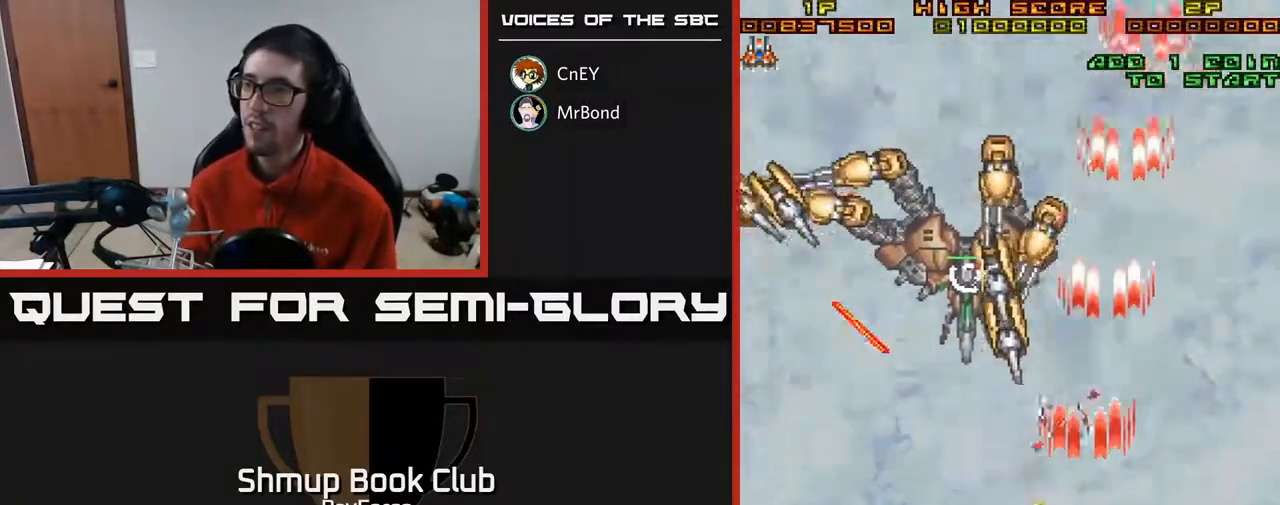
{"buttons": ["A", "DPAD_DOWN"], "right_stick": "center", "events": [[50, "DPAD_DOWN", "up"], [83, "DPAD_UP", "down"], [167, "DPAD_LEFT", "up"], [217, "DPAD_RIGHT", "down"], [317, "DPAD_UP", "up"], [333, "DPAD_DOWN", "down"], [383, "DPAD_RIGHT", "up"]]}
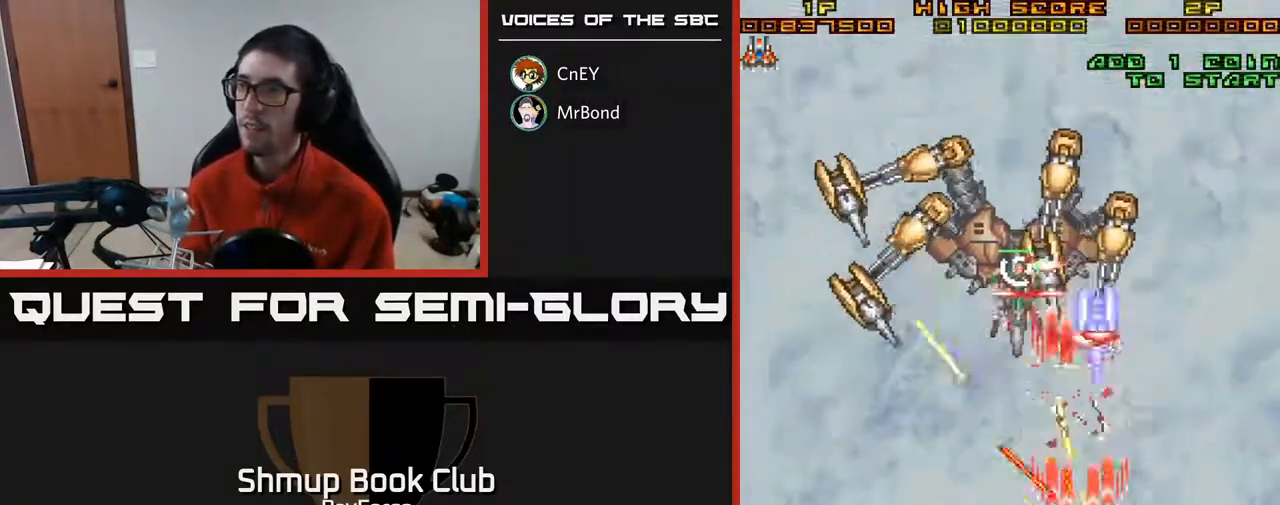
{"buttons": ["A", "DPAD_LEFT"], "right_stick": "center", "events": [[50, "DPAD_DOWN", "up"], [183, "DPAD_LEFT", "down"]]}
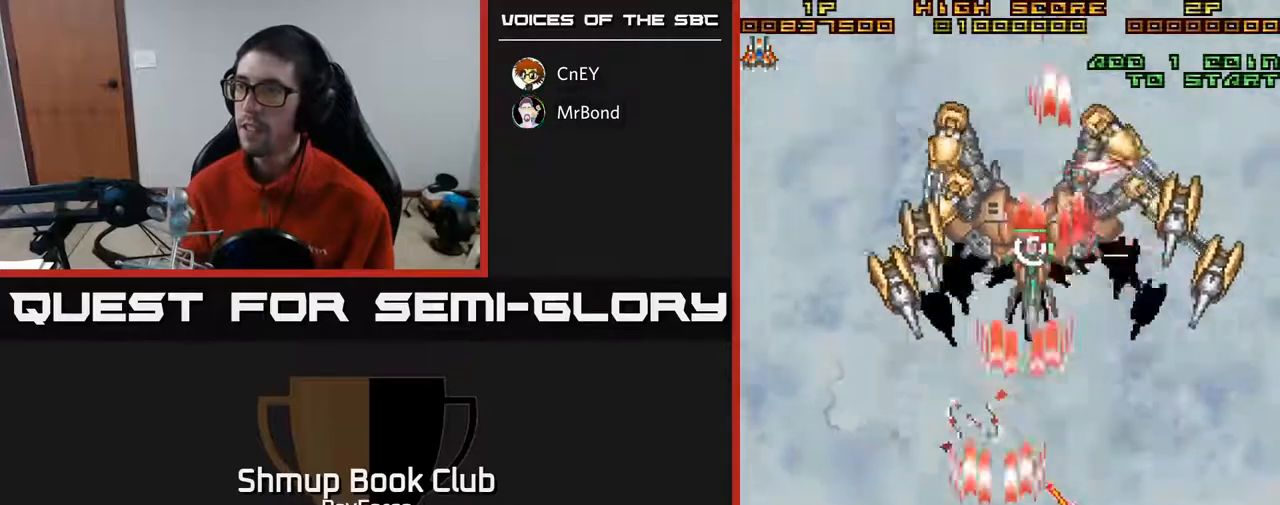
{"buttons": ["A"], "right_stick": "center", "events": [[33, "DPAD_UP", "down"], [300, "DPAD_LEFT", "up"], [300, "DPAD_UP", "up"]]}
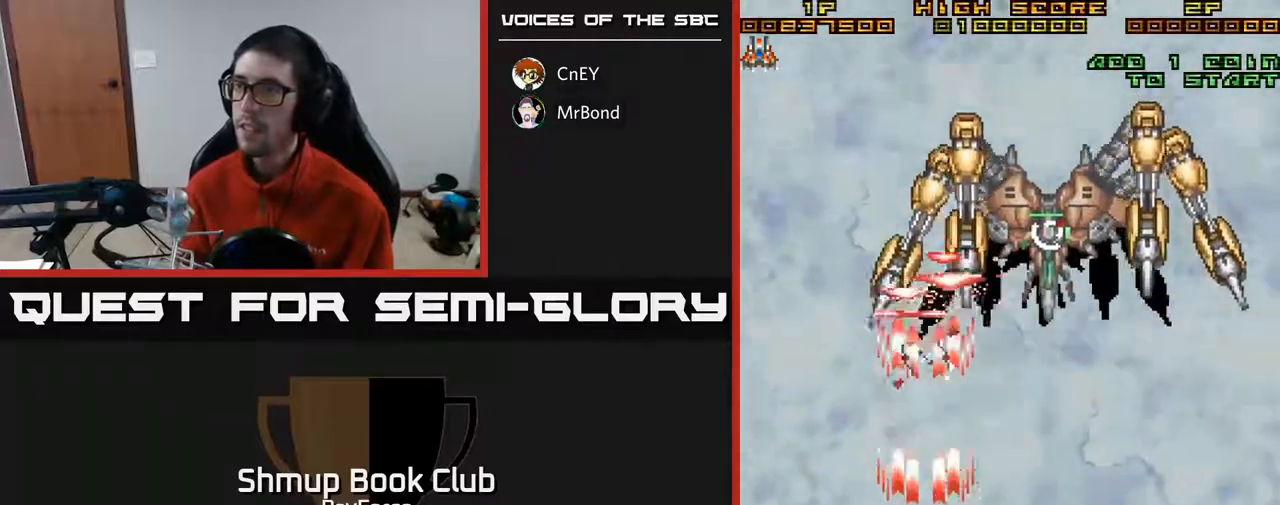
{"buttons": ["A"], "right_stick": "center", "events": [[133, "DPAD_RIGHT", "down"], [233, "DPAD_RIGHT", "up"]]}
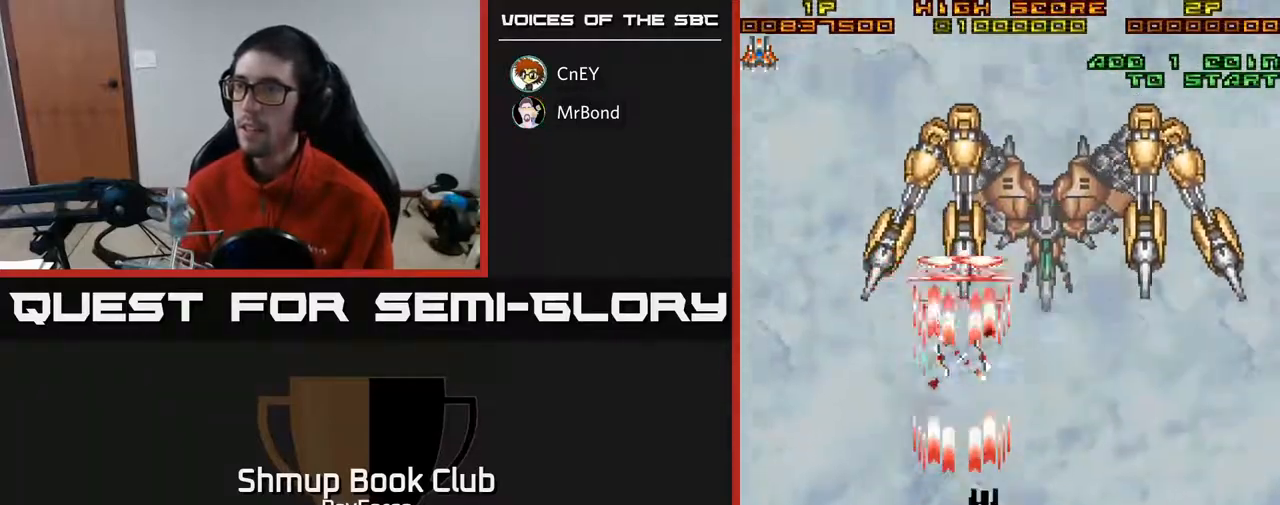
{"buttons": ["A"], "right_stick": "center", "events": [[283, "DPAD_DOWN", "down"], [300, "DPAD_LEFT", "down"], [417, "DPAD_DOWN", "up"], [500, "DPAD_LEFT", "up"]]}